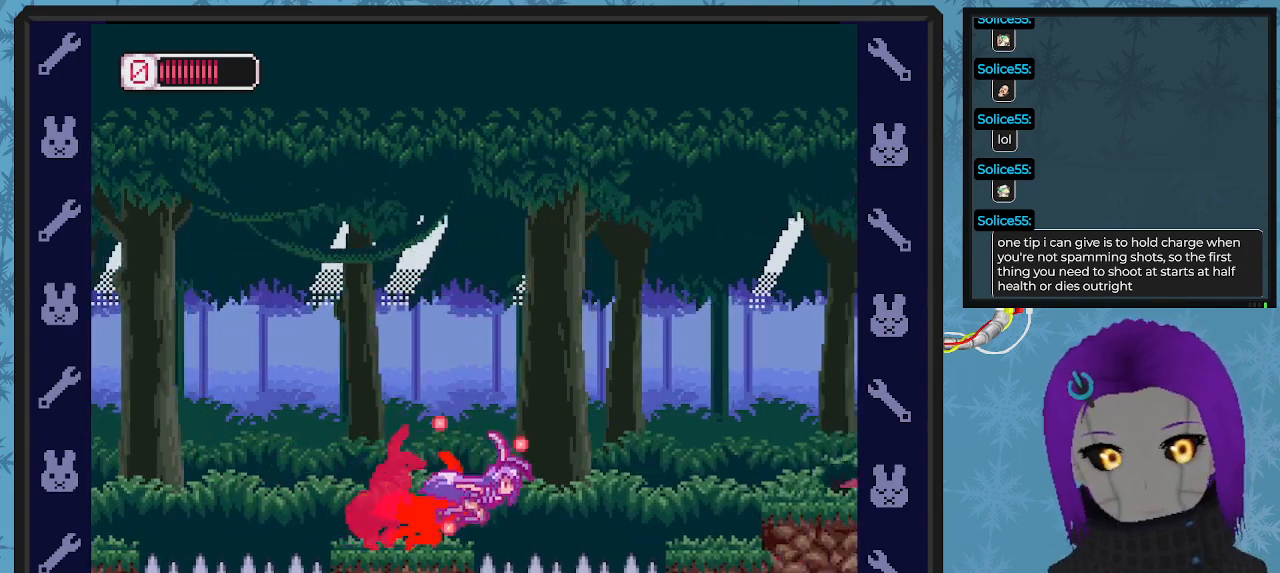
Gameplay with a controller (Xbox layout); each line is a JSON object with the inputs held at the frame after it. "events" lists button and stick changes between this image and that frame as [ms after this image, input, new state], when the widget could be followed in between. Not read: right_stick.
{"buttons": ["X"], "left_stick": "center", "events": [[200, "A", "up"], [200, "B", "up"], [433, "DPAD_RIGHT", "up"]]}
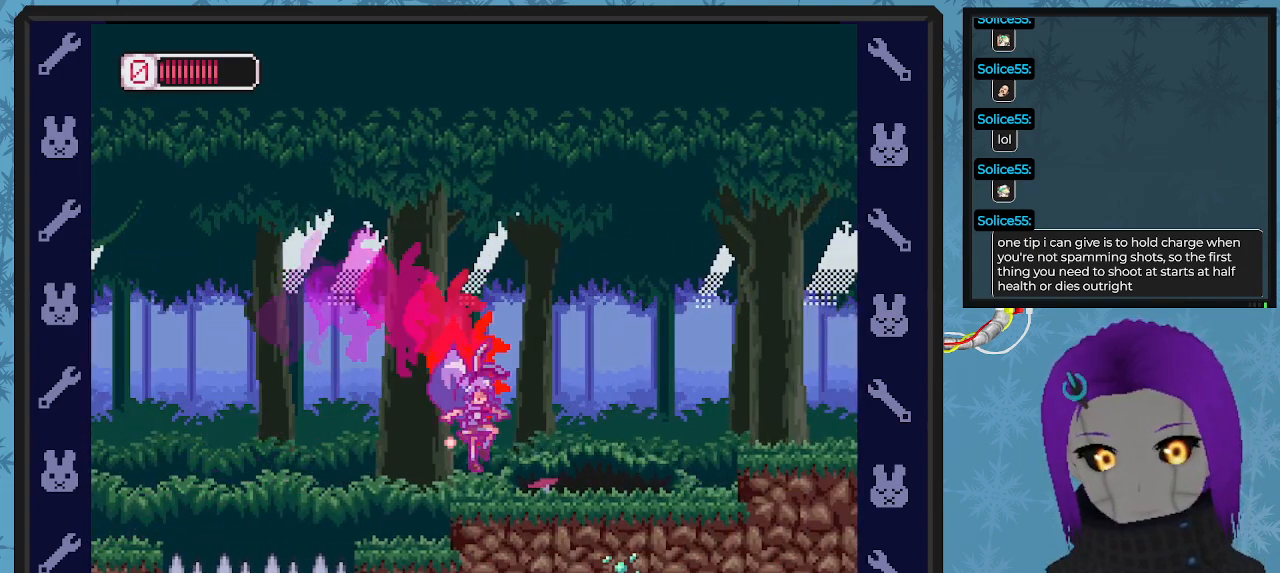
{"buttons": ["A", "X", "DPAD_RIGHT"], "left_stick": "center", "events": [[67, "DPAD_RIGHT", "down"], [200, "DPAD_RIGHT", "up"], [267, "DPAD_RIGHT", "down"], [333, "A", "down"], [433, "DPAD_DOWN", "down"], [467, "DPAD_DOWN", "up"]]}
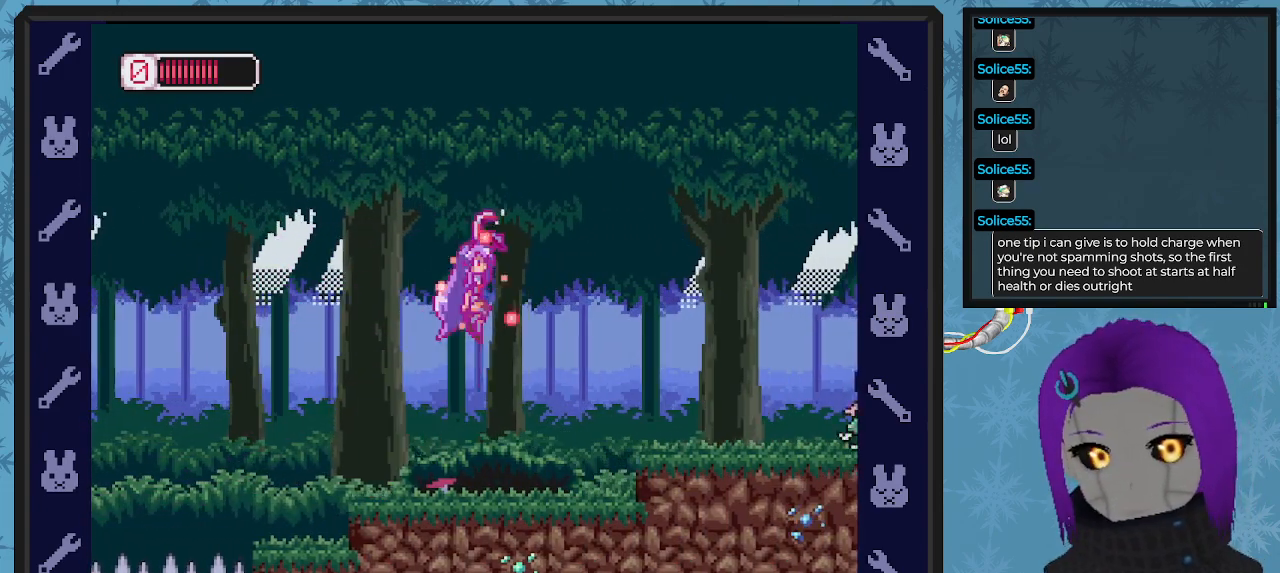
{"buttons": ["X"], "left_stick": "center", "events": [[67, "DPAD_DOWN", "down"], [100, "A", "up"], [200, "DPAD_DOWN", "up"], [233, "X", "up"], [400, "DPAD_DOWN", "down"], [433, "DPAD_DOWN", "up"], [433, "DPAD_RIGHT", "up"], [500, "X", "down"]]}
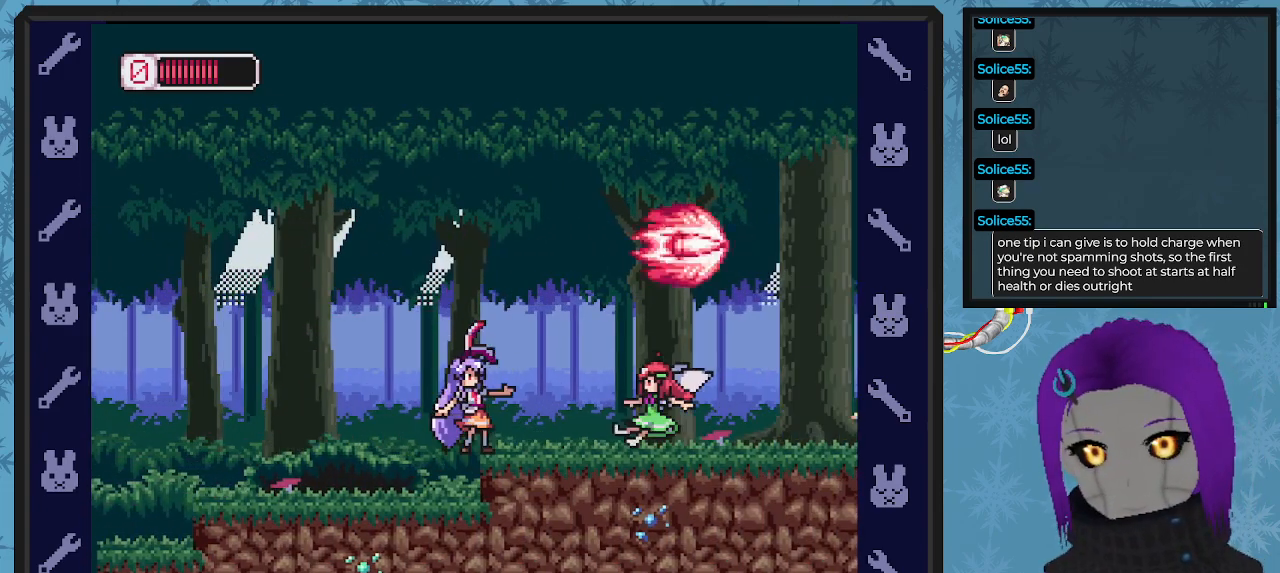
{"buttons": [], "left_stick": "center", "events": [[67, "X", "up"], [133, "X", "down"], [200, "X", "up"], [267, "X", "down"], [333, "X", "up"], [400, "X", "down"], [467, "X", "up"]]}
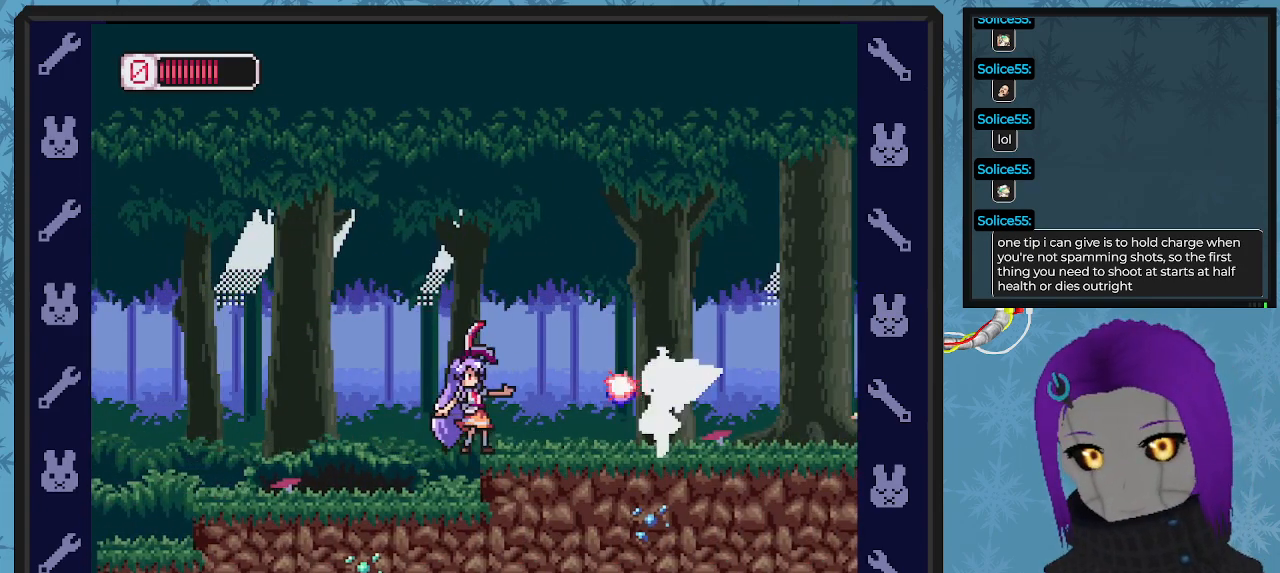
{"buttons": ["A", "DPAD_LEFT"], "left_stick": "center", "events": [[33, "X", "down"], [133, "X", "up"], [167, "X", "down"], [233, "DPAD_LEFT", "down"], [233, "X", "up"], [267, "A", "down"], [400, "DPAD_UP", "down"], [433, "DPAD_UP", "up"]]}
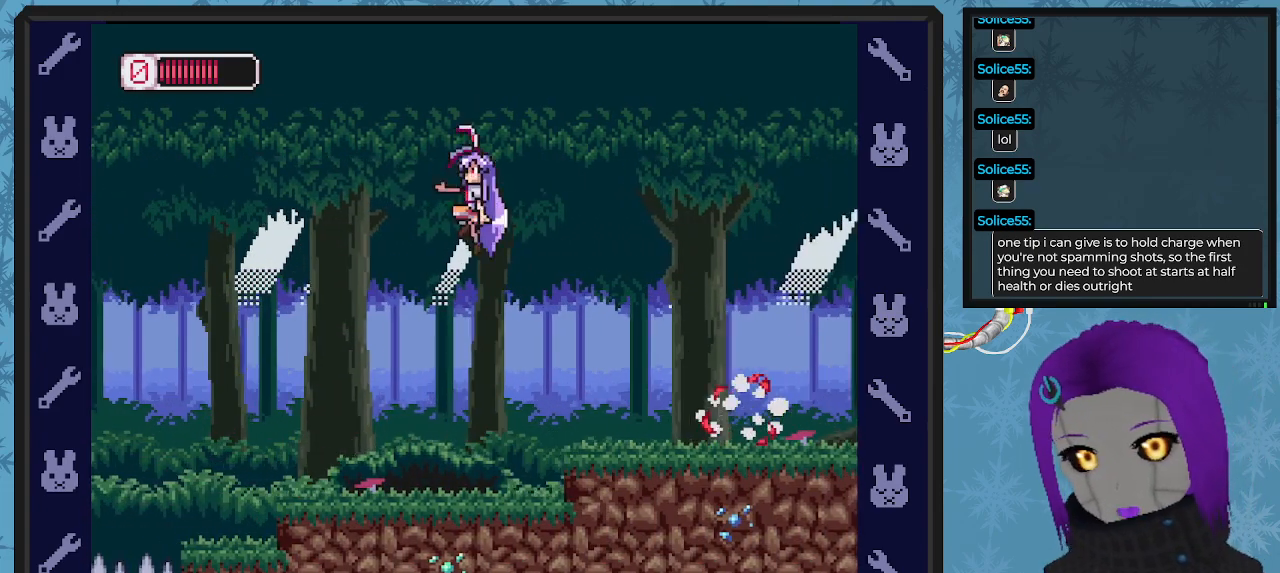
{"buttons": ["DPAD_RIGHT"], "left_stick": "center", "events": [[67, "A", "up"], [67, "DPAD_LEFT", "up"], [67, "DPAD_UP", "down"], [100, "DPAD_RIGHT", "down"], [100, "DPAD_UP", "up"], [133, "DPAD_RIGHT", "up"], [167, "DPAD_RIGHT", "down"]]}
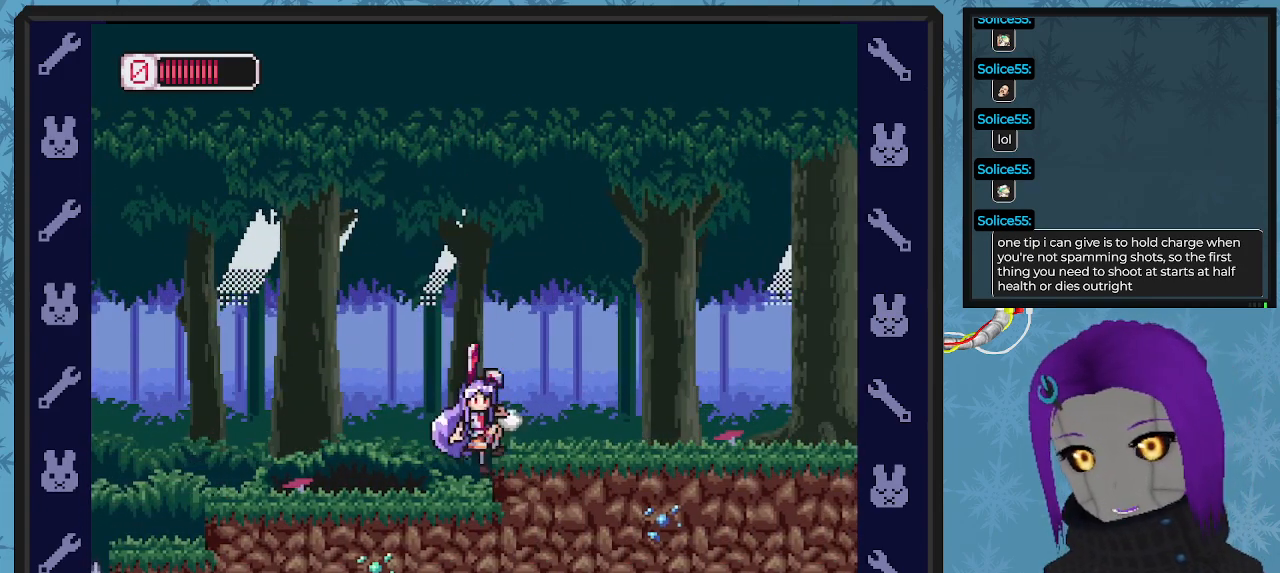
{"buttons": ["X", "DPAD_RIGHT"], "left_stick": "center", "events": [[133, "A", "down"], [167, "DPAD_DOWN", "down"], [300, "X", "down"], [333, "DPAD_DOWN", "up"], [400, "A", "up"], [400, "DPAD_DOWN", "down"], [500, "DPAD_DOWN", "up"]]}
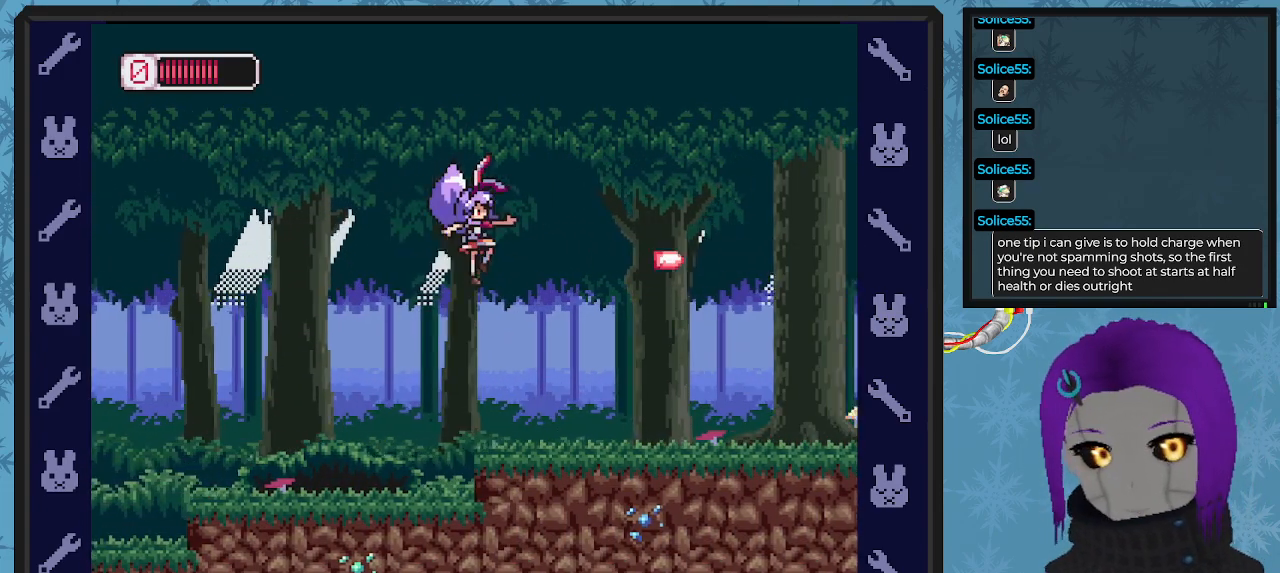
{"buttons": ["X", "DPAD_RIGHT"], "left_stick": "center", "events": [[100, "DPAD_DOWN", "down"], [267, "DPAD_DOWN", "up"]]}
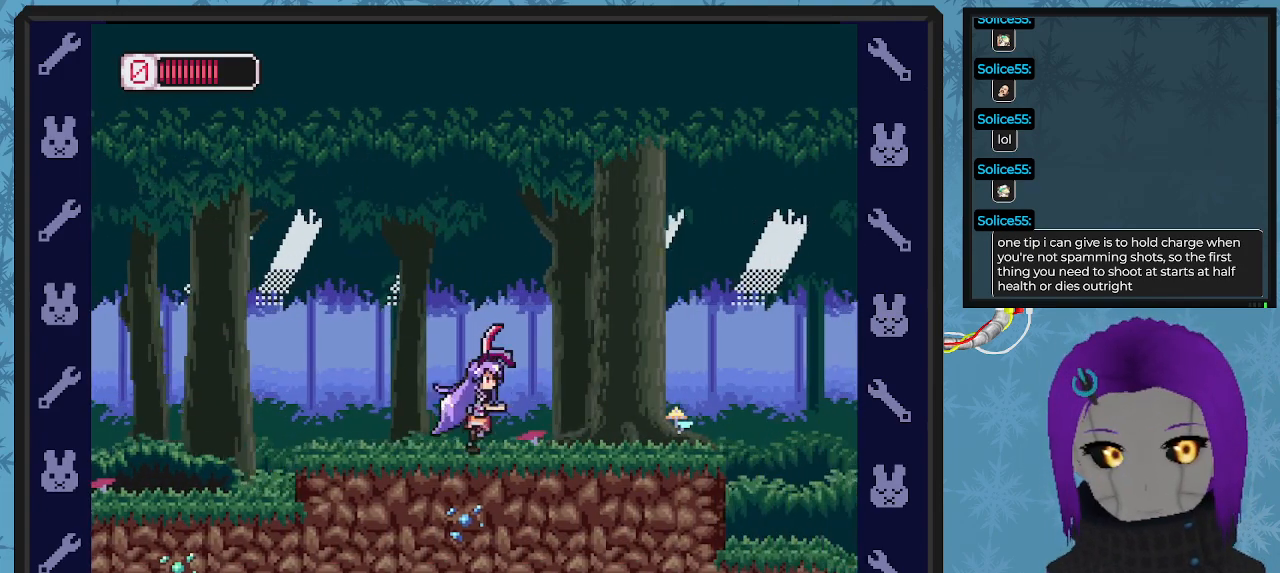
{"buttons": ["X", "DPAD_RIGHT"], "left_stick": "center", "events": []}
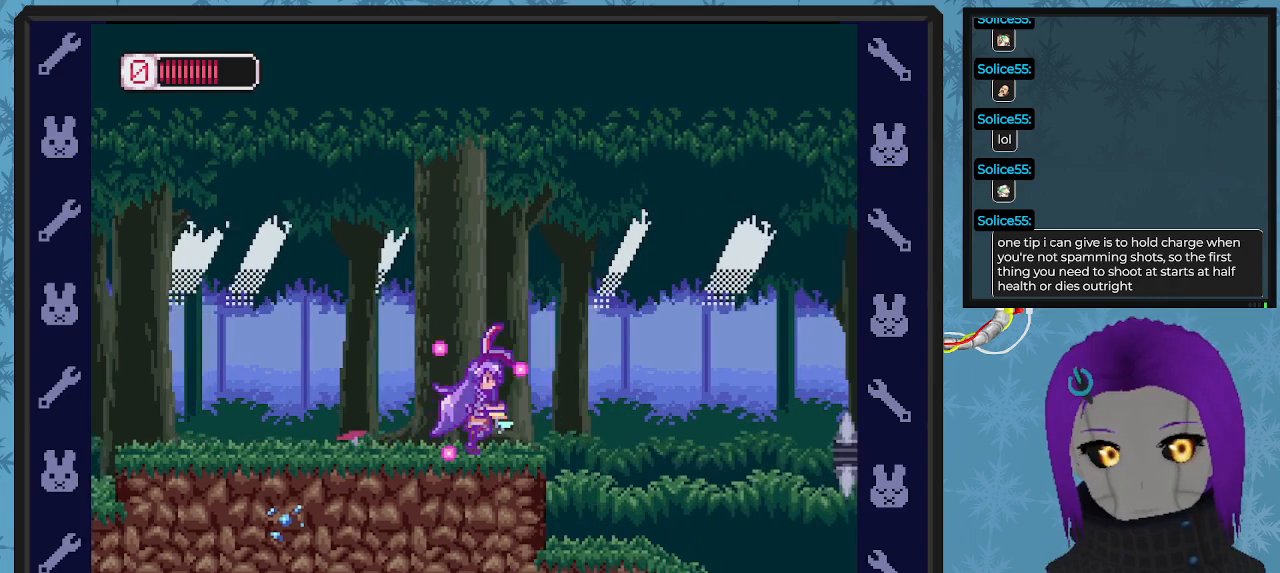
{"buttons": ["X", "DPAD_RIGHT"], "left_stick": "center", "events": [[433, "DPAD_RIGHT", "up"], [467, "DPAD_RIGHT", "down"]]}
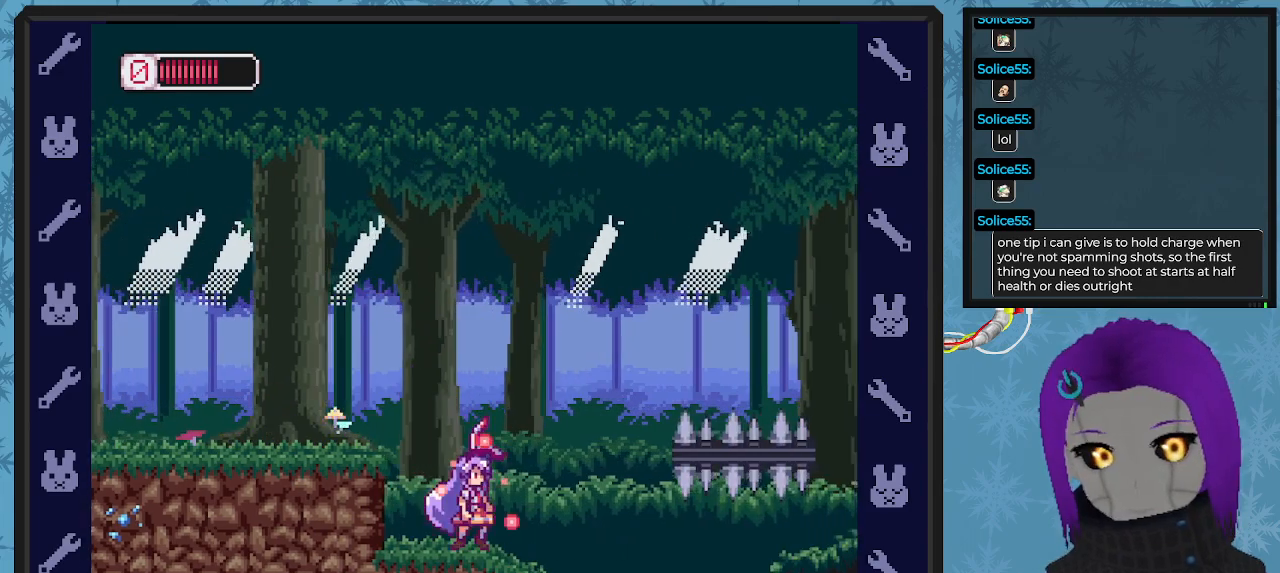
{"buttons": ["X", "DPAD_RIGHT"], "left_stick": "center", "events": [[200, "DPAD_RIGHT", "up"], [367, "DPAD_RIGHT", "down"]]}
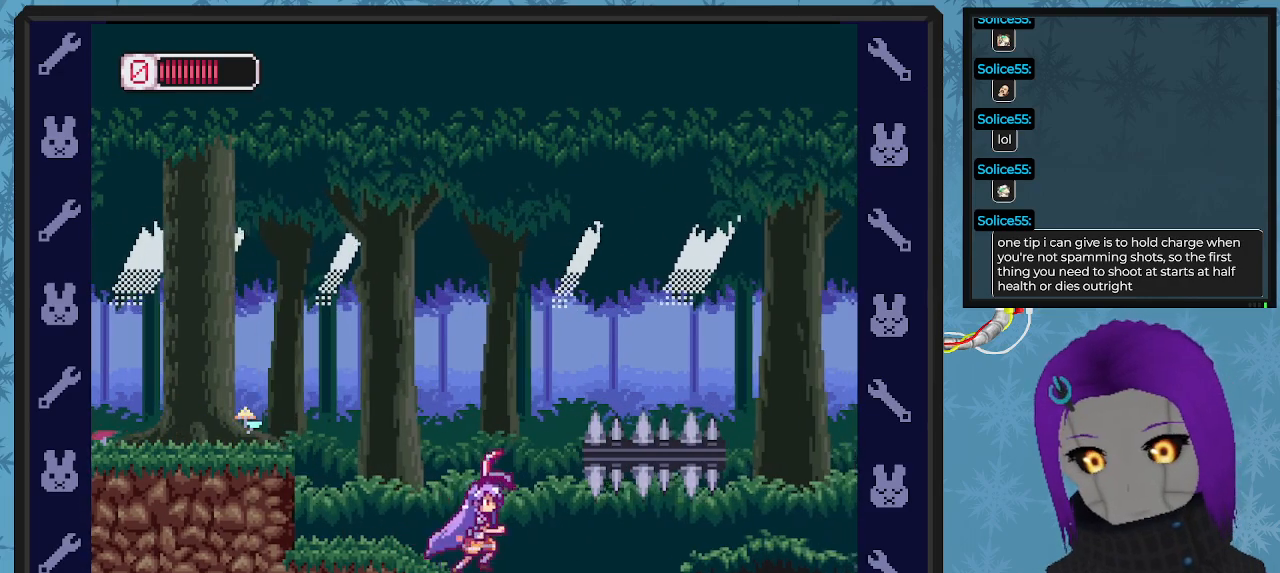
{"buttons": ["DPAD_RIGHT"], "left_stick": "center", "events": [[500, "X", "up"]]}
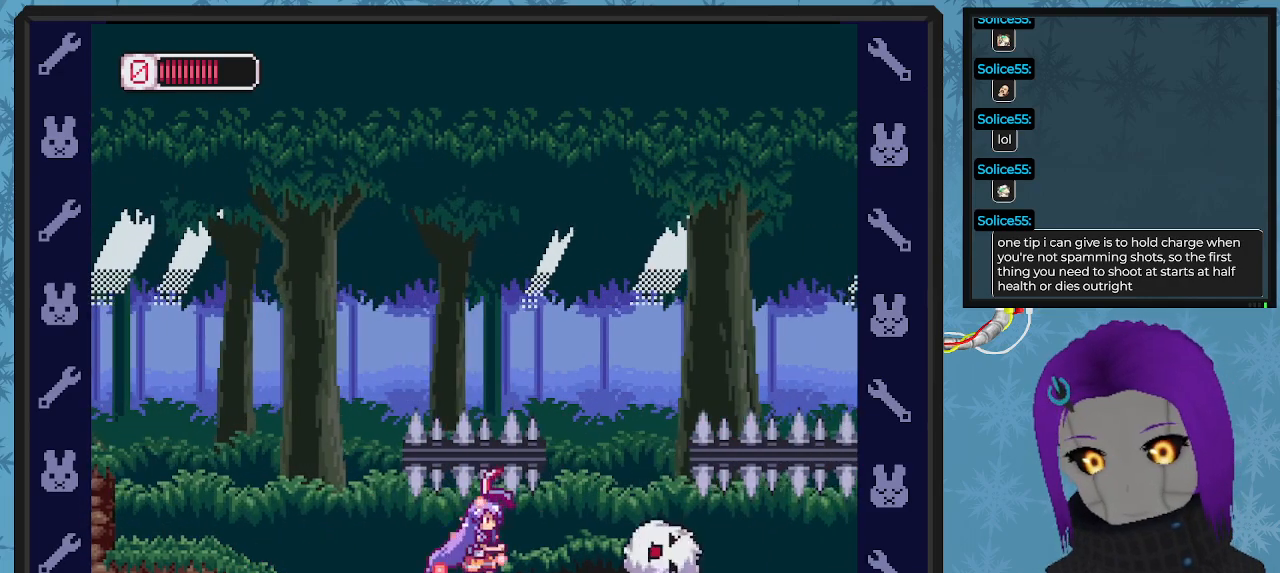
{"buttons": ["X", "DPAD_RIGHT"], "left_stick": "center", "events": [[100, "DPAD_RIGHT", "up"], [100, "X", "down"], [300, "DPAD_RIGHT", "down"]]}
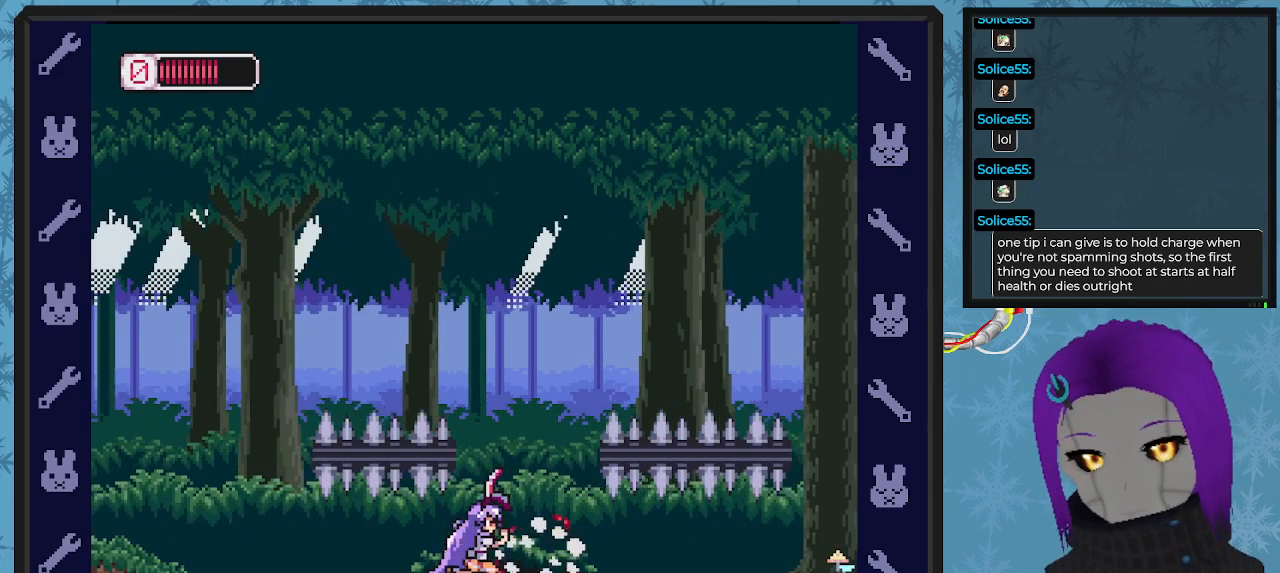
{"buttons": ["X"], "left_stick": "center", "events": [[100, "DPAD_RIGHT", "up"]]}
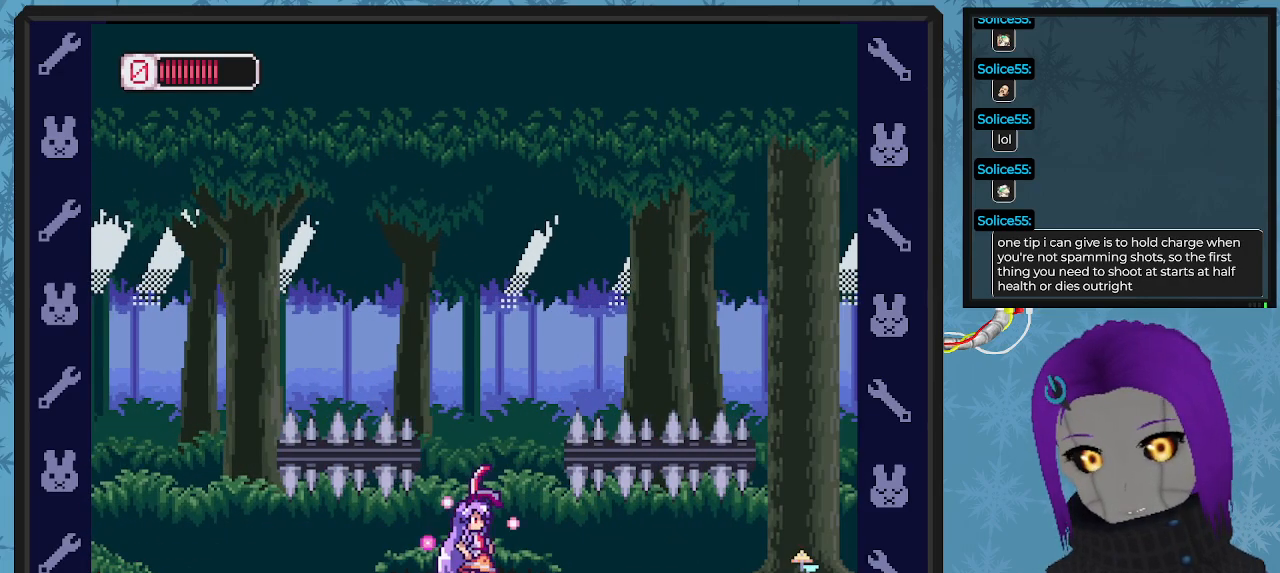
{"buttons": ["X"], "left_stick": "center", "events": [[433, "DPAD_RIGHT", "down"], [500, "DPAD_RIGHT", "up"]]}
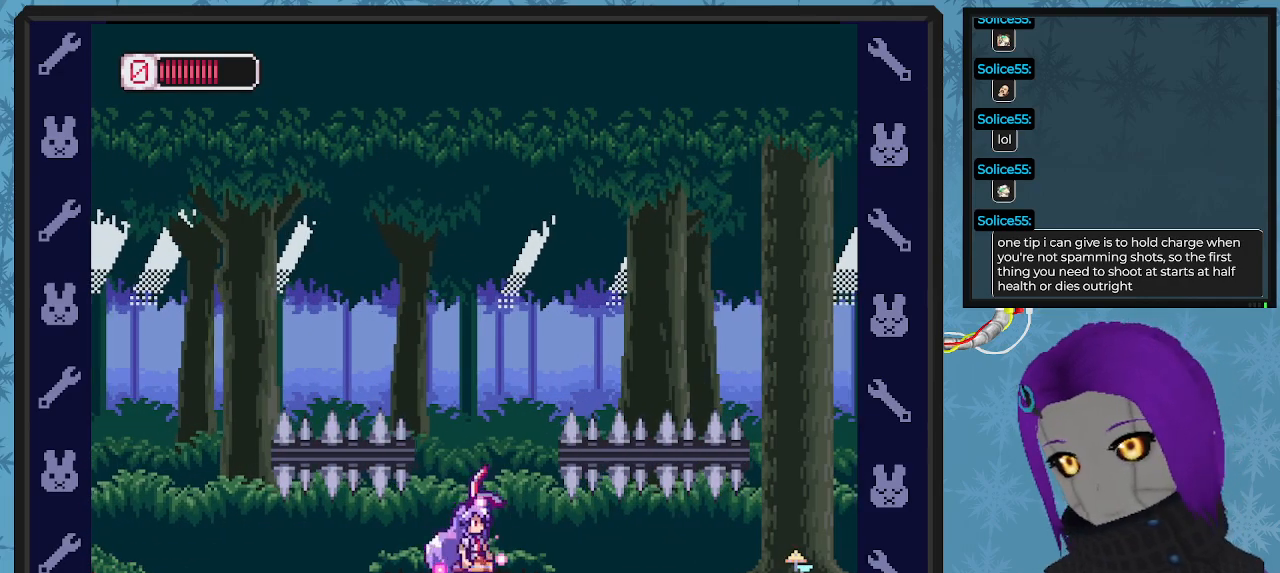
{"buttons": ["X", "DPAD_RIGHT"], "left_stick": "center", "events": [[67, "DPAD_RIGHT", "down"]]}
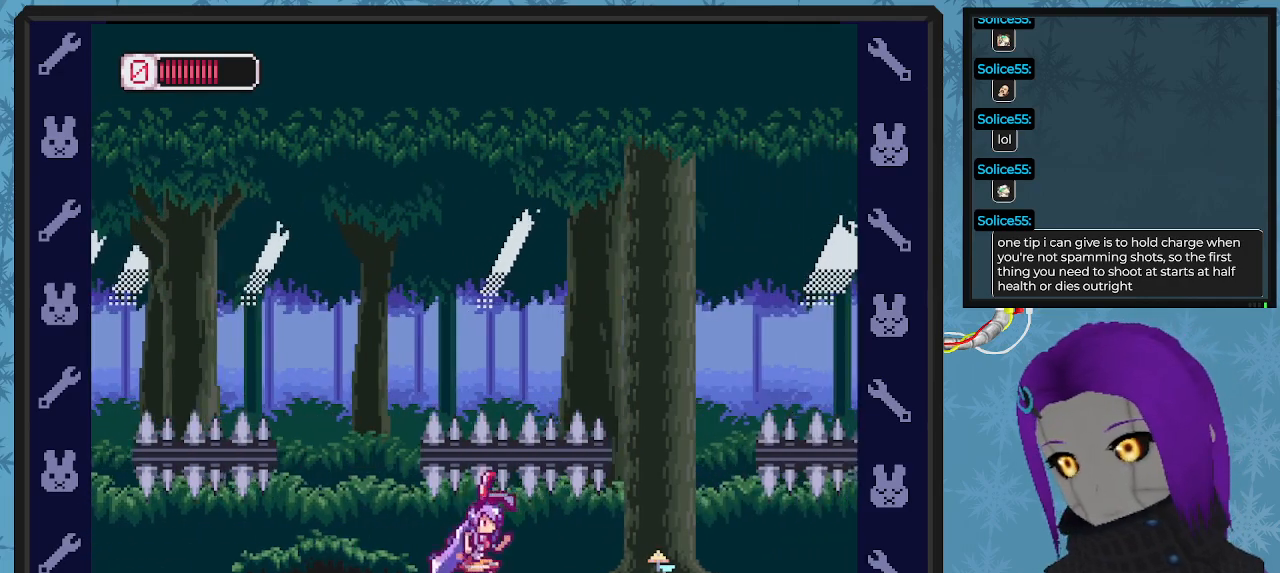
{"buttons": ["X", "DPAD_RIGHT"], "left_stick": "center", "events": []}
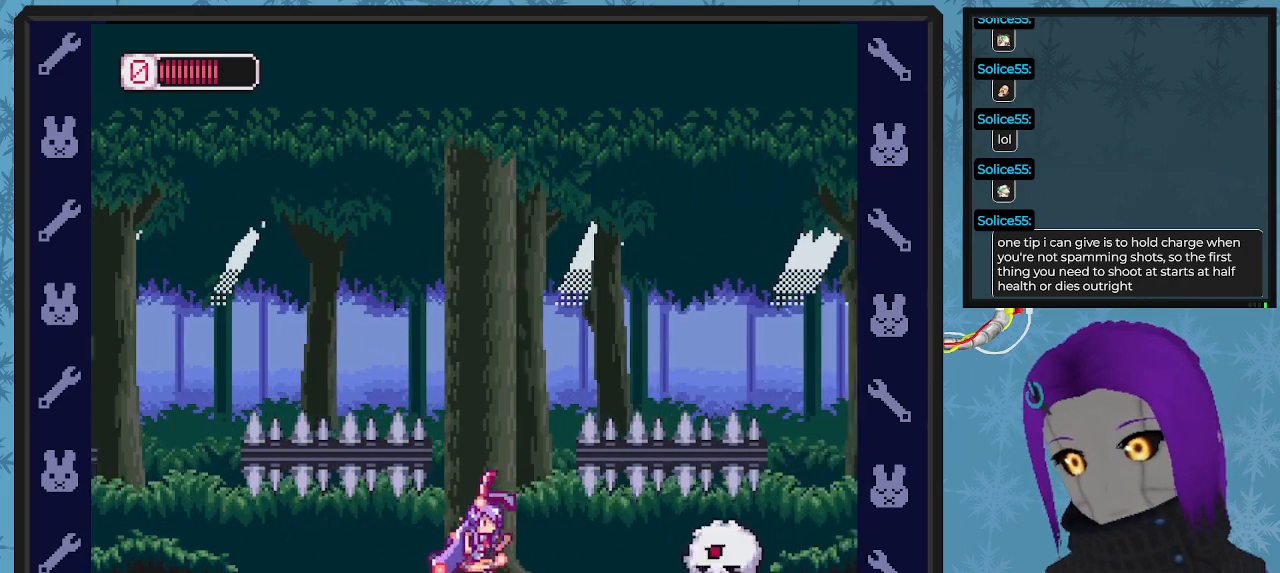
{"buttons": ["X", "DPAD_LEFT"], "left_stick": "center", "events": [[67, "X", "up"], [233, "DPAD_RIGHT", "up"], [233, "X", "down"], [467, "DPAD_LEFT", "down"]]}
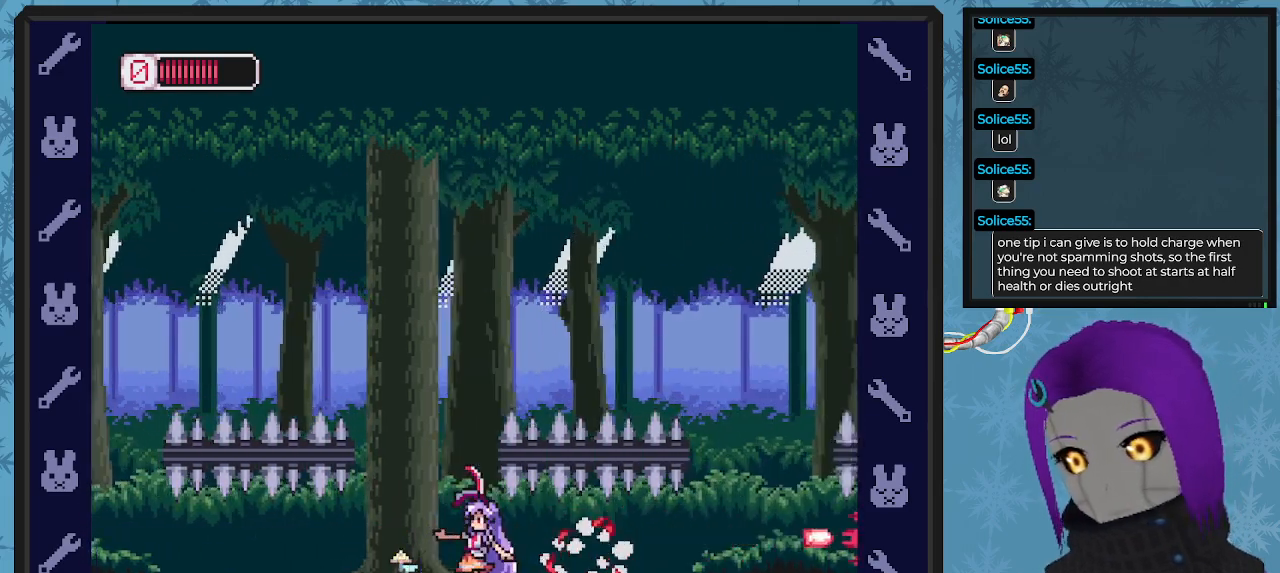
{"buttons": ["X", "DPAD_RIGHT"], "left_stick": "center", "events": [[167, "DPAD_UP", "down"], [200, "DPAD_LEFT", "up"], [200, "DPAD_RIGHT", "down"], [200, "DPAD_UP", "up"]]}
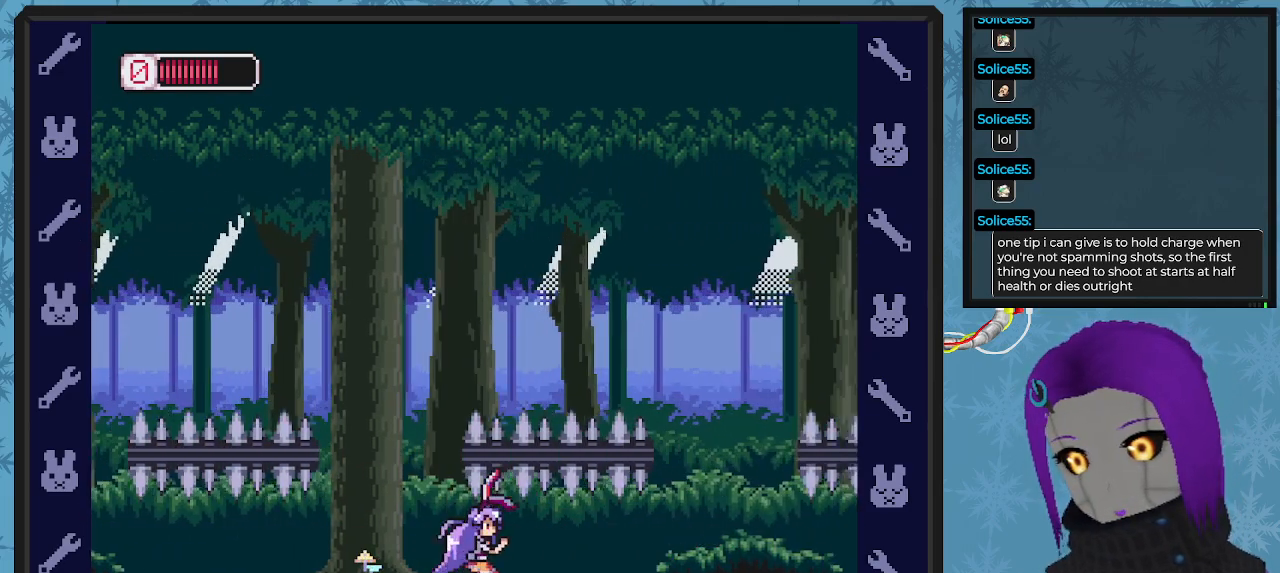
{"buttons": ["X"], "left_stick": "center", "events": [[133, "DPAD_RIGHT", "up"]]}
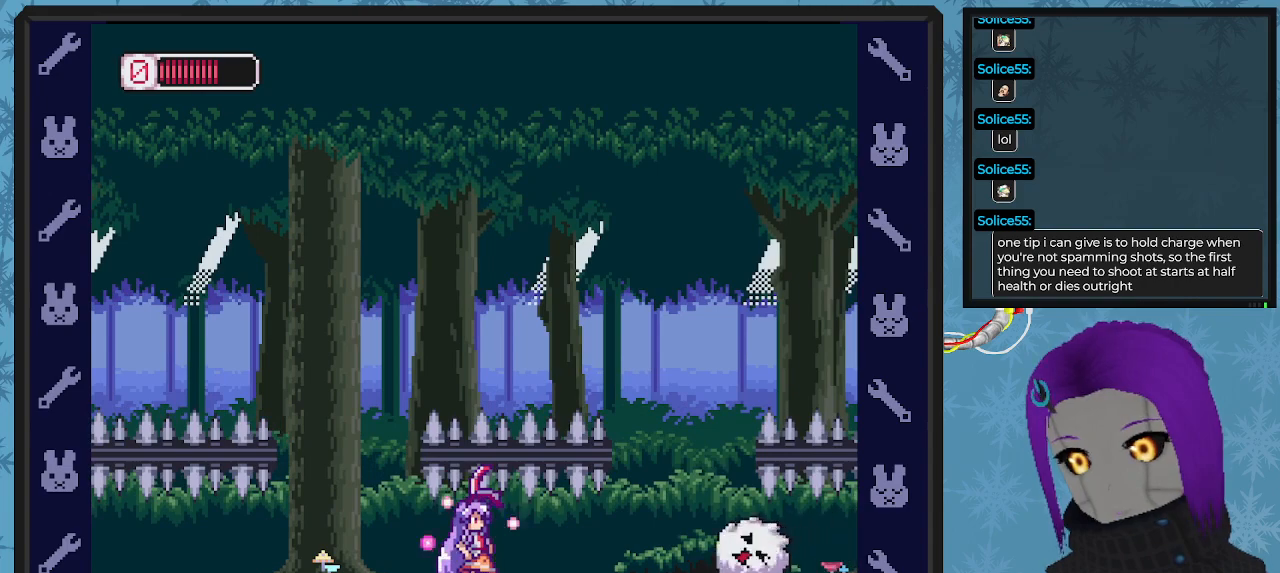
{"buttons": ["X", "DPAD_LEFT"], "left_stick": "center", "events": [[133, "DPAD_LEFT", "down"], [367, "DPAD_UP", "down"], [433, "DPAD_UP", "up"]]}
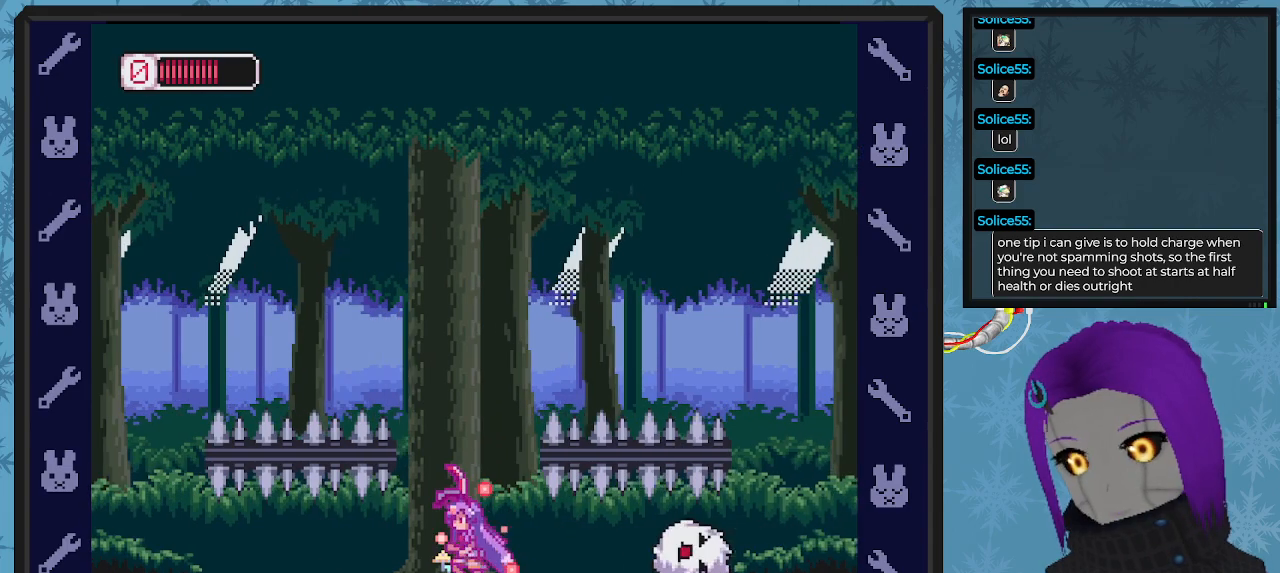
{"buttons": ["A", "X"], "left_stick": "center", "events": [[33, "DPAD_LEFT", "up"], [167, "DPAD_RIGHT", "down"], [200, "DPAD_RIGHT", "up"], [267, "A", "down"]]}
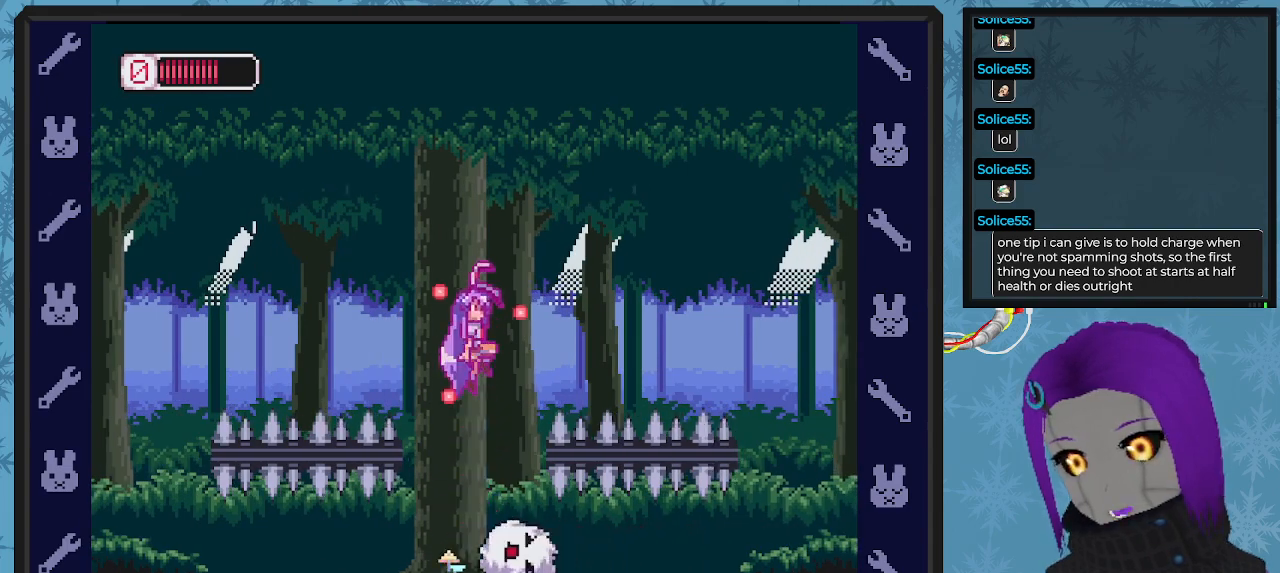
{"buttons": ["X", "DPAD_RIGHT"], "left_stick": "center", "events": [[267, "A", "up"], [433, "DPAD_RIGHT", "down"]]}
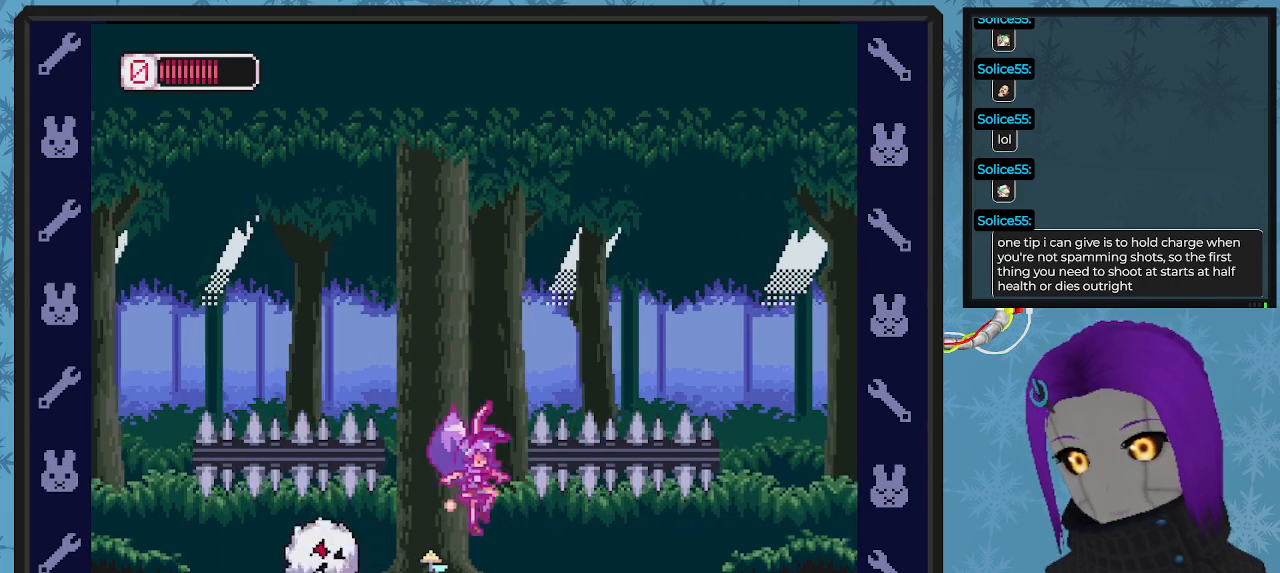
{"buttons": ["X", "DPAD_RIGHT"], "left_stick": "center", "events": []}
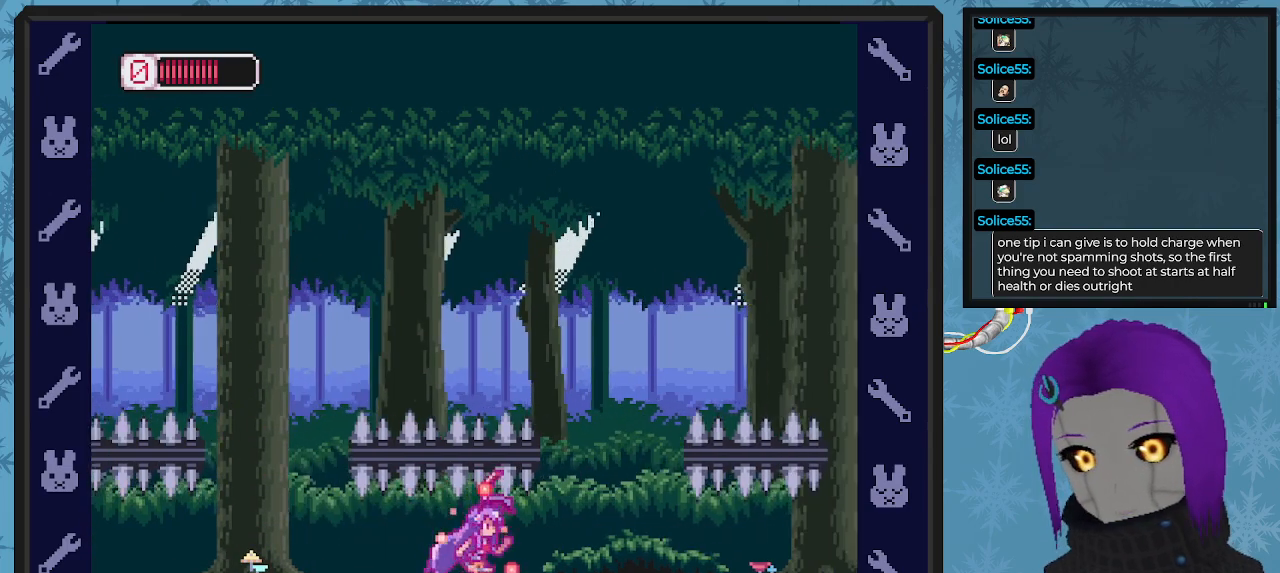
{"buttons": ["X", "DPAD_RIGHT"], "left_stick": "center", "events": []}
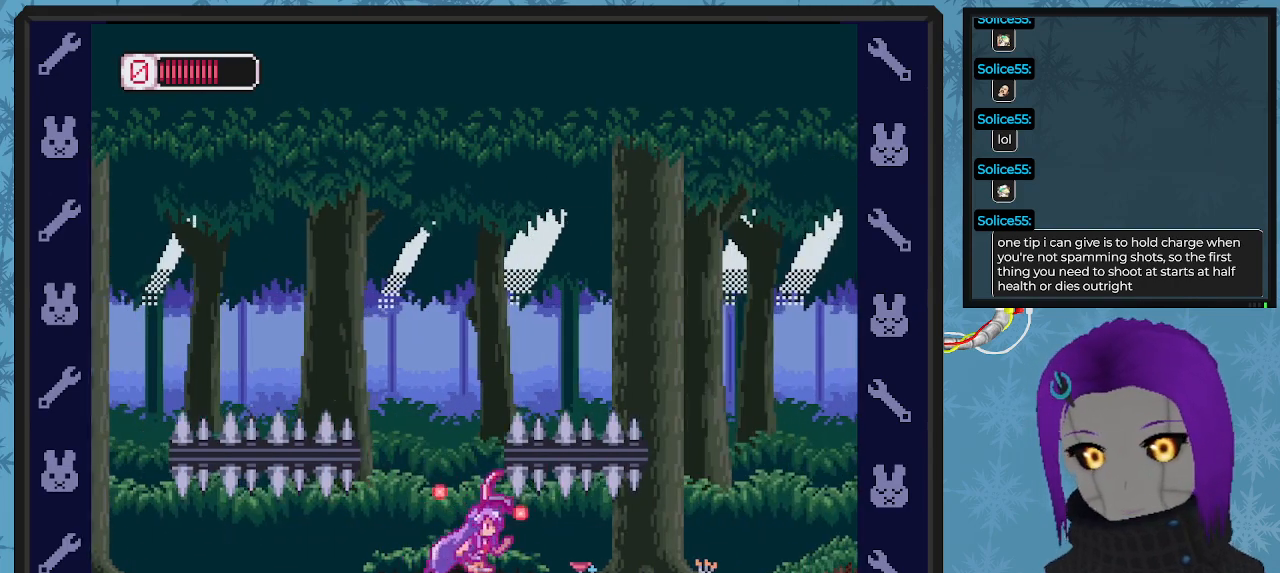
{"buttons": ["X", "DPAD_RIGHT"], "left_stick": "center", "events": []}
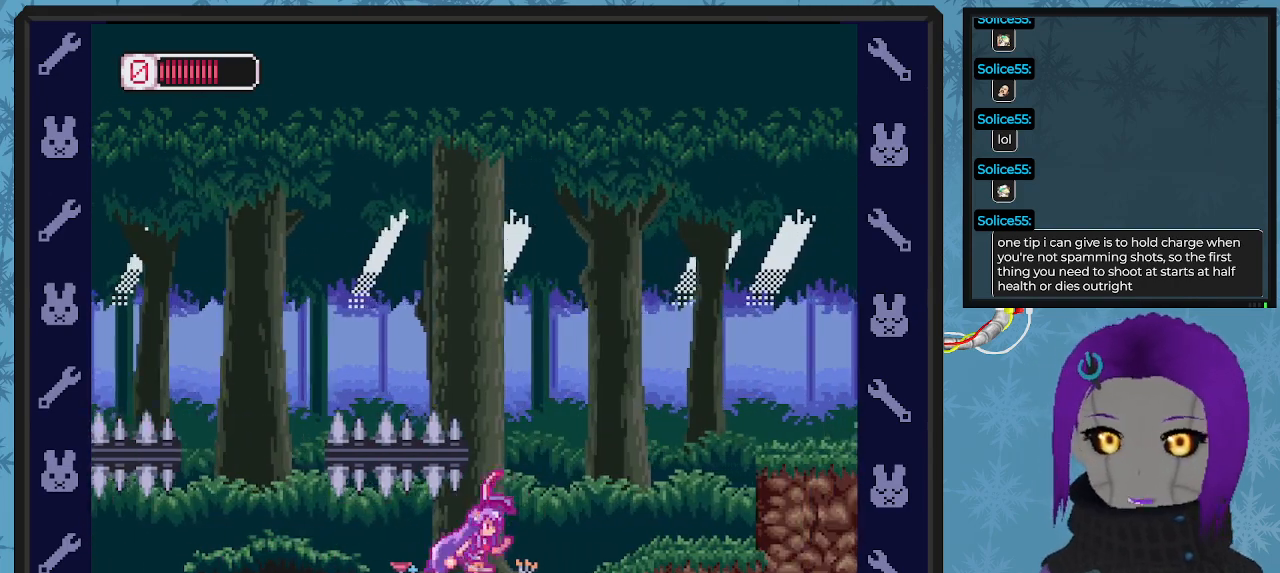
{"buttons": ["X", "DPAD_RIGHT"], "left_stick": "center", "events": []}
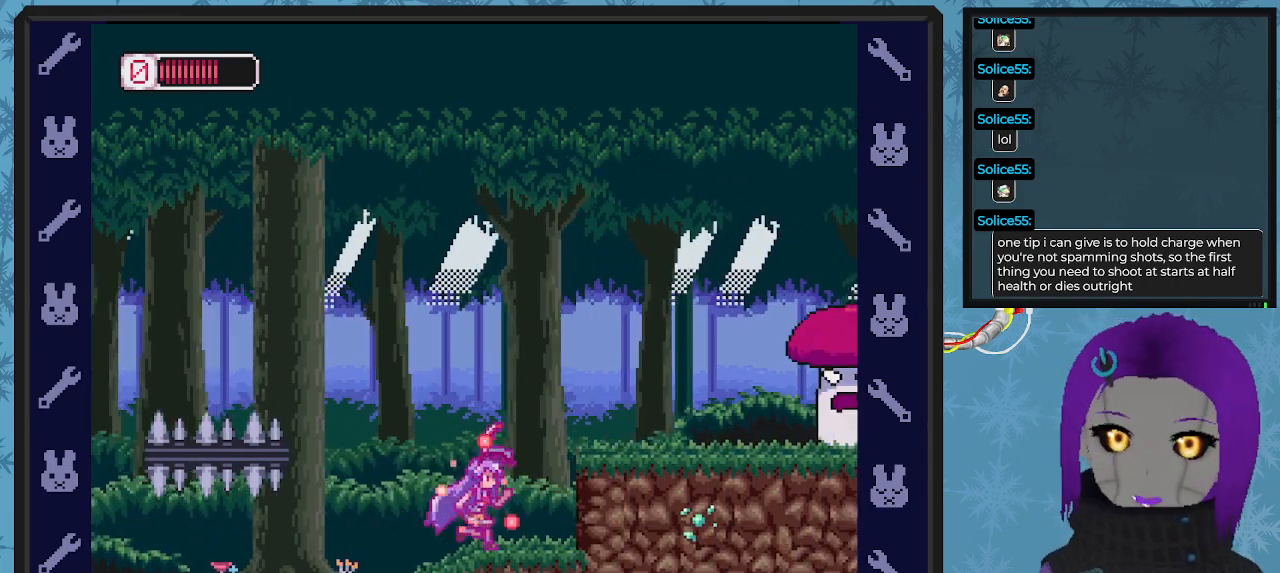
{"buttons": ["DPAD_RIGHT"], "left_stick": "center", "events": [[233, "DPAD_RIGHT", "up"], [333, "A", "down"], [433, "A", "up"], [433, "DPAD_RIGHT", "down"], [467, "X", "up"]]}
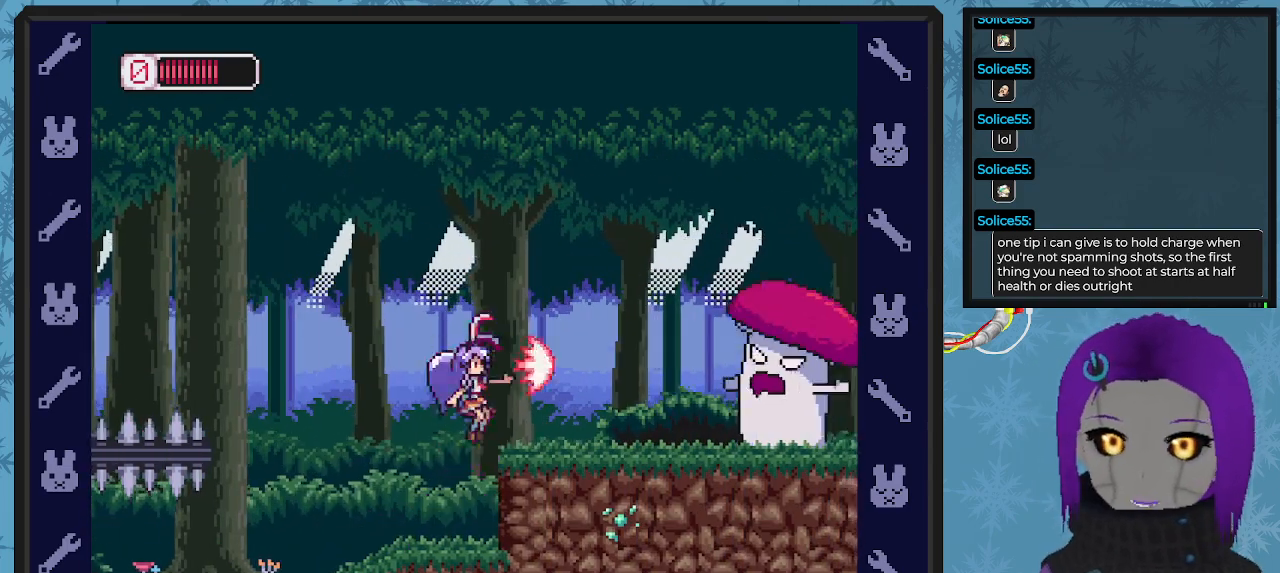
{"buttons": ["X"], "left_stick": "center", "events": [[67, "X", "down"], [133, "X", "up"], [167, "DPAD_RIGHT", "up"], [200, "X", "down"], [267, "X", "up"], [333, "X", "down"], [400, "X", "up"], [467, "X", "down"]]}